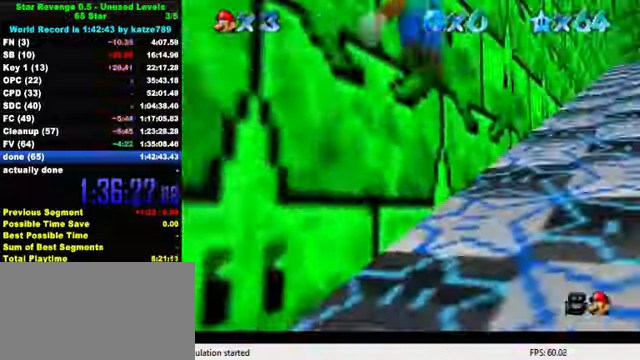
Gameplay with keyboard; each line is a JSON object with the keys held at the frame after it. "events" lists presses ("down") and releases ("up") of "a", "c", "ctrl", "d", "down", "left", "return", "right", "s", "shift", "up", "w", "x" and "y" between this image and that frame as [ms after this image, input, new state], when the widget could be followed in between. No other keys are recorded. Mouse input is not recorded.
{"keys": ["up"], "events": [[66, "right", "up"], [267, "ctrl", "down"], [334, "shift", "down"], [500, "ctrl", "up"], [500, "shift", "up"]]}
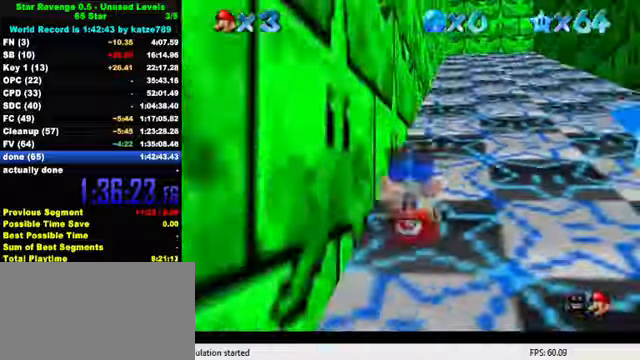
{"keys": ["up"], "events": [[200, "ctrl", "down"], [200, "shift", "down"], [334, "ctrl", "up"], [334, "shift", "up"]]}
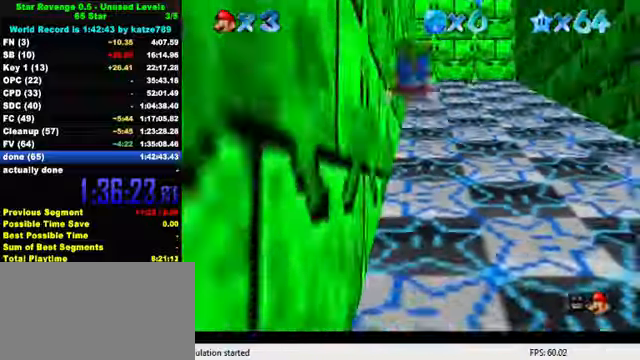
{"keys": ["up"], "events": [[300, "ctrl", "down"], [334, "shift", "down"], [500, "ctrl", "up"], [500, "shift", "up"]]}
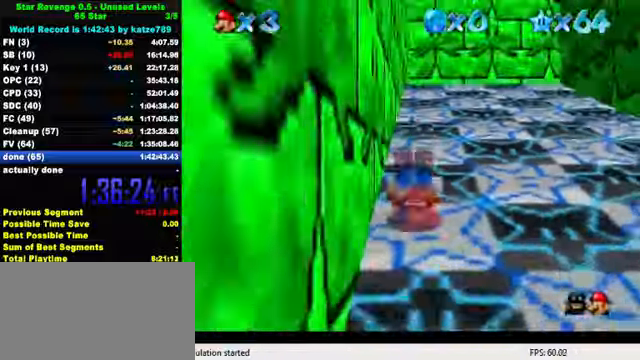
{"keys": ["up"], "events": [[167, "right", "down"], [234, "shift", "down"], [267, "right", "up"], [300, "shift", "up"], [367, "ctrl", "down"], [500, "ctrl", "up"]]}
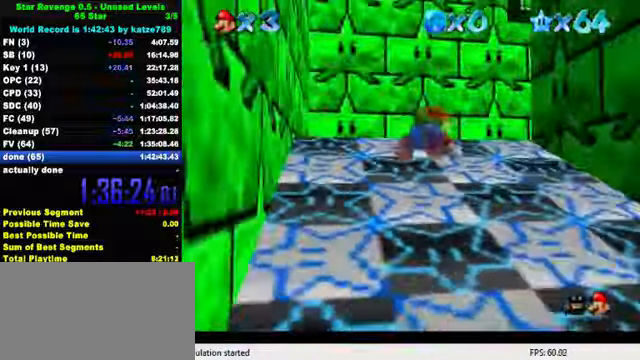
{"keys": ["up"], "events": [[34, "right", "down"], [100, "ctrl", "down"], [100, "right", "up"], [167, "shift", "down"], [200, "right", "down"], [234, "ctrl", "up"], [300, "shift", "up"], [334, "right", "up"]]}
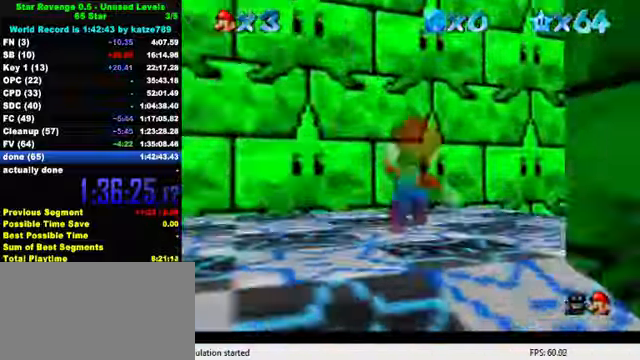
{"keys": ["down", "left", "shift"], "events": [[34, "right", "down"], [100, "up", "up"], [200, "down", "down"], [234, "right", "up"], [234, "shift", "down"], [267, "shift", "up"], [334, "shift", "down"], [400, "left", "down"], [434, "down", "up"], [500, "down", "down"]]}
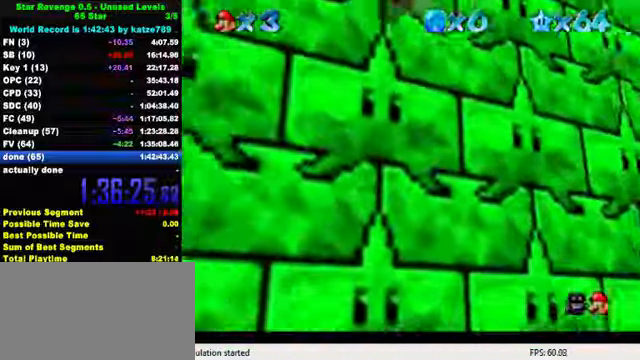
{"keys": ["a", "right", "s"], "events": [[34, "y", "down"], [67, "left", "up"], [67, "shift", "up"], [100, "shift", "down"], [134, "right", "down"], [200, "down", "up"], [234, "shift", "up"], [234, "y", "up"], [300, "up", "down"], [434, "a", "down"], [434, "s", "down"], [500, "up", "up"]]}
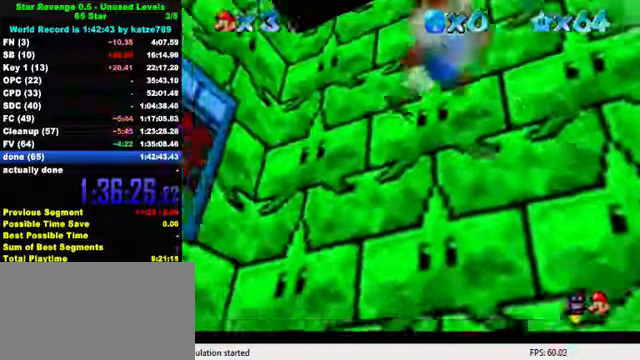
{"keys": [], "events": [[100, "a", "up"], [100, "s", "up"], [167, "down", "down"], [200, "a", "down"], [334, "down", "up"], [334, "right", "up"], [367, "a", "up"]]}
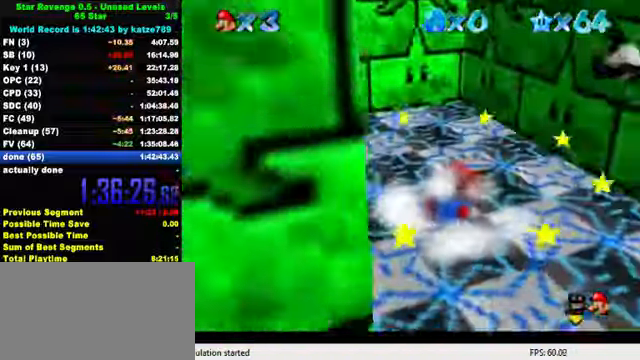
{"keys": ["down", "right"], "events": [[134, "shift", "down"], [167, "ctrl", "down"], [167, "right", "down"], [200, "down", "down"], [300, "ctrl", "up"], [300, "shift", "up"]]}
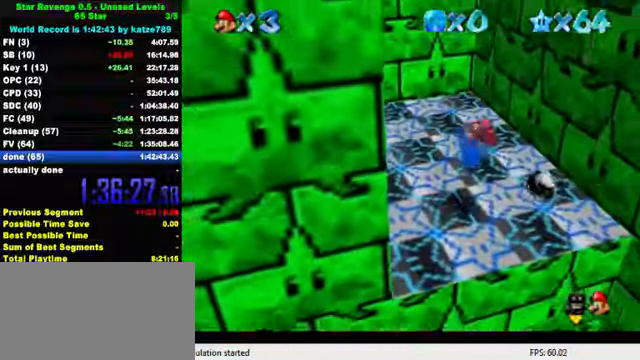
{"keys": ["down", "right"], "events": [[134, "down", "up"], [134, "right", "up"], [334, "down", "down"], [334, "right", "down"]]}
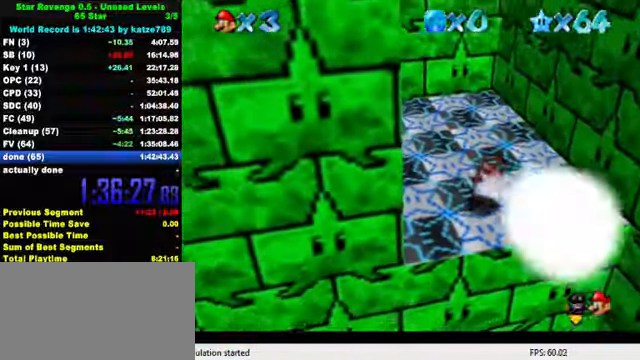
{"keys": ["right", "up"], "events": [[100, "down", "up"], [267, "up", "down"]]}
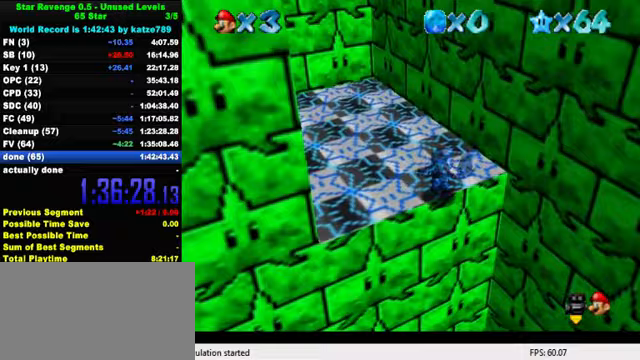
{"keys": ["left", "up"], "events": [[233, "right", "up"], [467, "left", "down"]]}
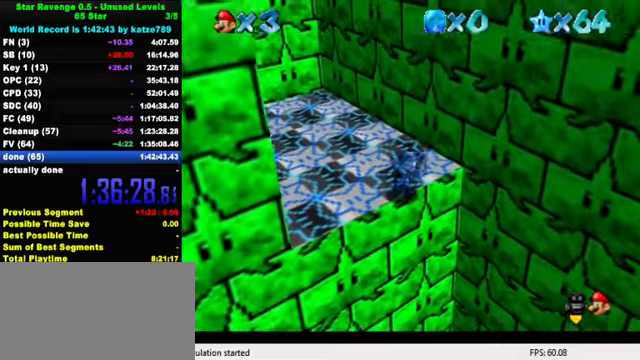
{"keys": ["up"], "events": [[100, "left", "up"], [233, "right", "down"], [333, "right", "up"]]}
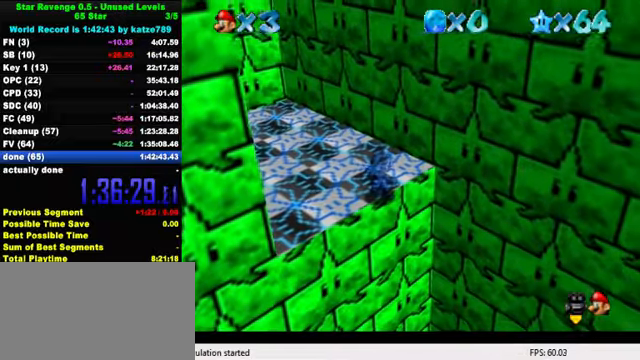
{"keys": ["left", "up"], "events": [[433, "left", "down"]]}
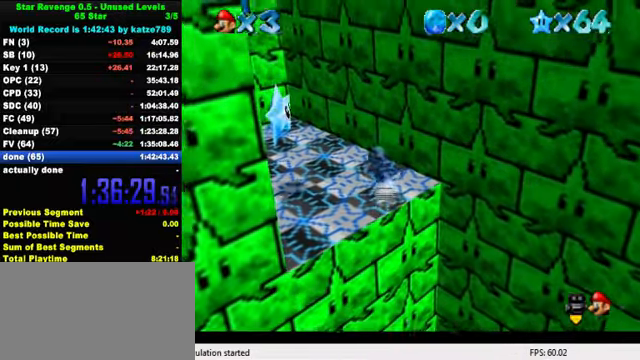
{"keys": ["down"], "events": [[133, "up", "up"], [233, "down", "down"], [367, "left", "up"]]}
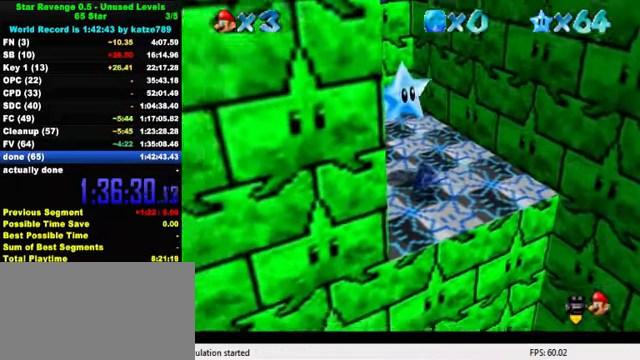
{"keys": ["down", "right"], "events": [[33, "right", "down"], [167, "y", "down"], [233, "shift", "down"], [367, "shift", "up"], [367, "y", "up"]]}
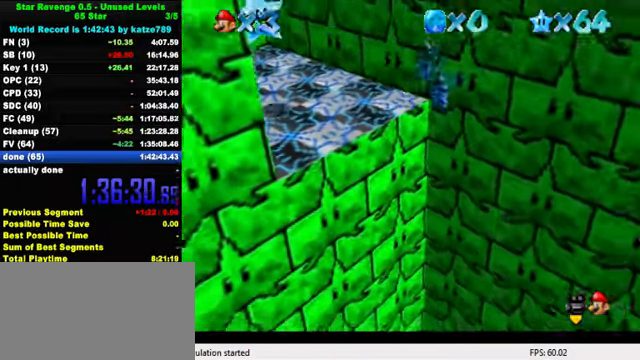
{"keys": ["right", "up"], "events": [[167, "down", "up"], [400, "up", "down"]]}
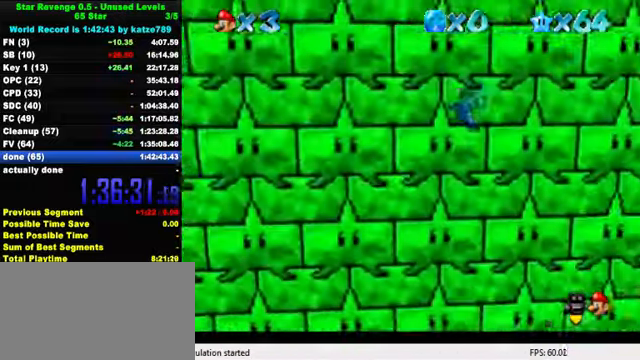
{"keys": ["right", "up"], "events": [[133, "w", "down"], [233, "up", "up"], [267, "w", "up"], [400, "up", "down"]]}
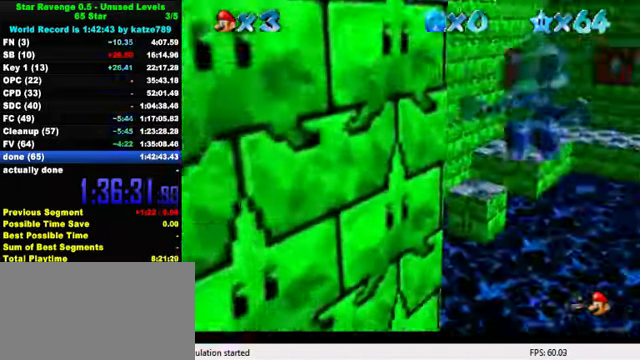
{"keys": ["up"], "events": [[333, "right", "up"]]}
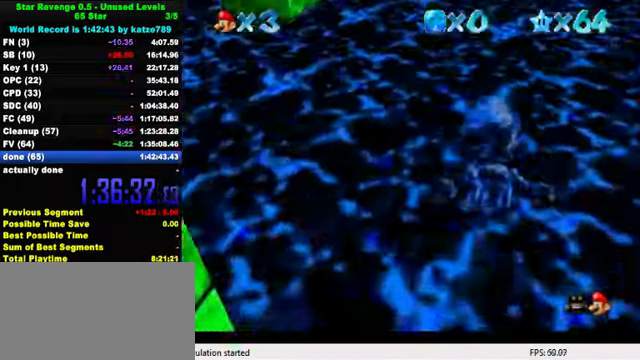
{"keys": ["up"], "events": []}
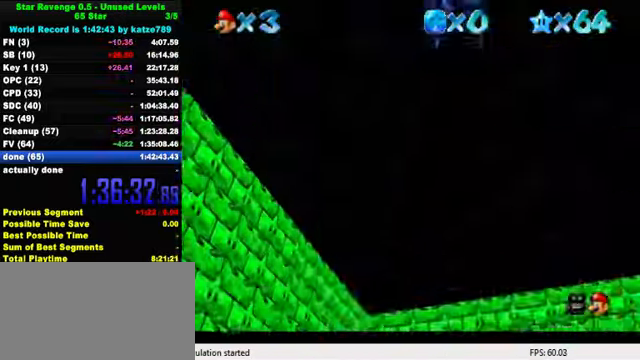
{"keys": ["up"], "events": [[300, "right", "down"], [367, "right", "up"]]}
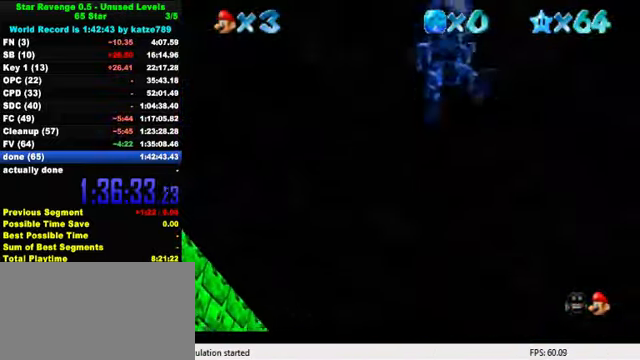
{"keys": ["up"], "events": []}
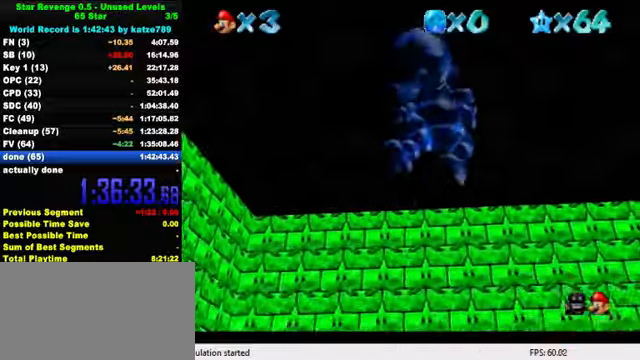
{"keys": ["up"], "events": []}
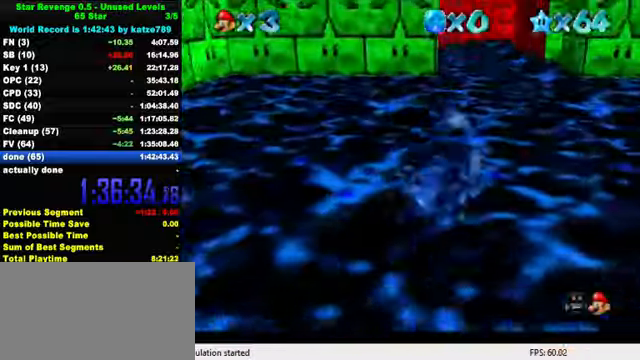
{"keys": ["up"], "events": []}
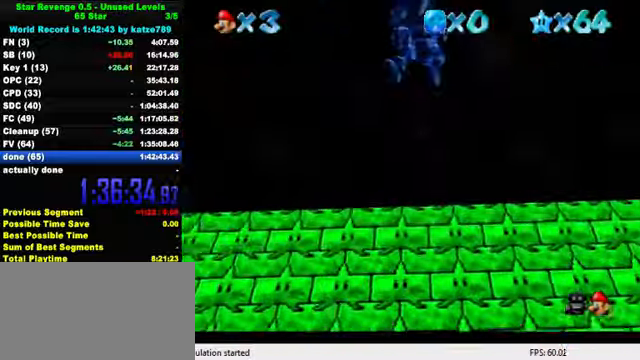
{"keys": ["up"], "events": []}
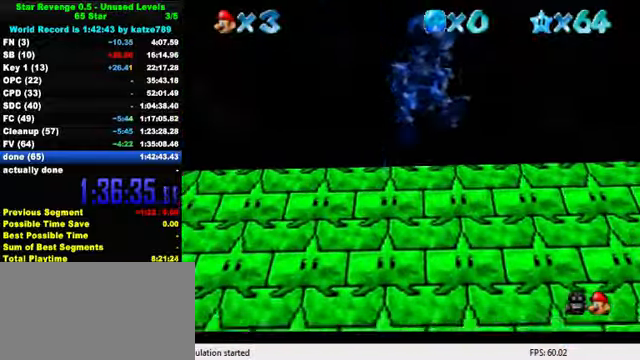
{"keys": ["a", "up"], "events": [[366, "a", "down"], [366, "s", "down"], [500, "s", "up"]]}
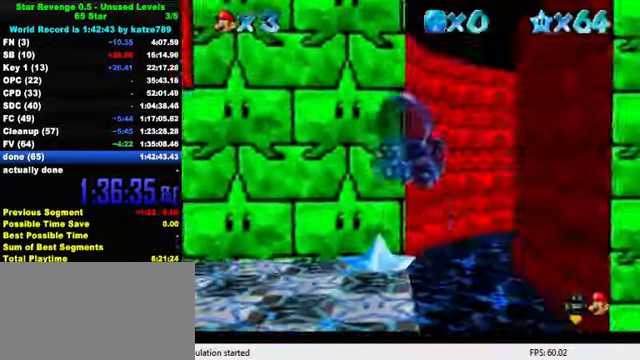
{"keys": ["left", "up"], "events": [[33, "a", "up"], [33, "right", "down"], [266, "right", "up"], [400, "left", "down"]]}
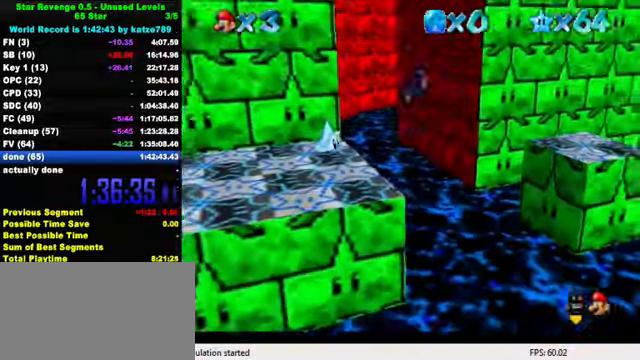
{"keys": ["up"], "events": [[33, "left", "up"]]}
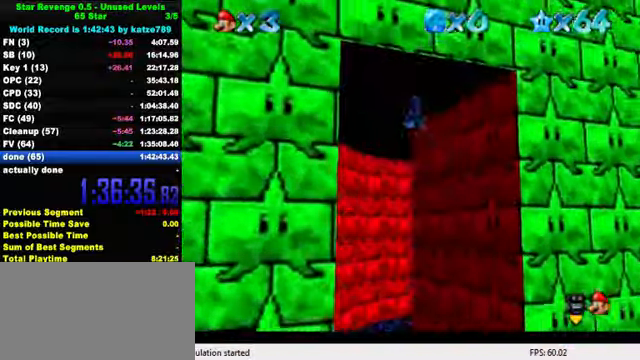
{"keys": ["up"], "events": [[233, "w", "down"], [366, "w", "up"]]}